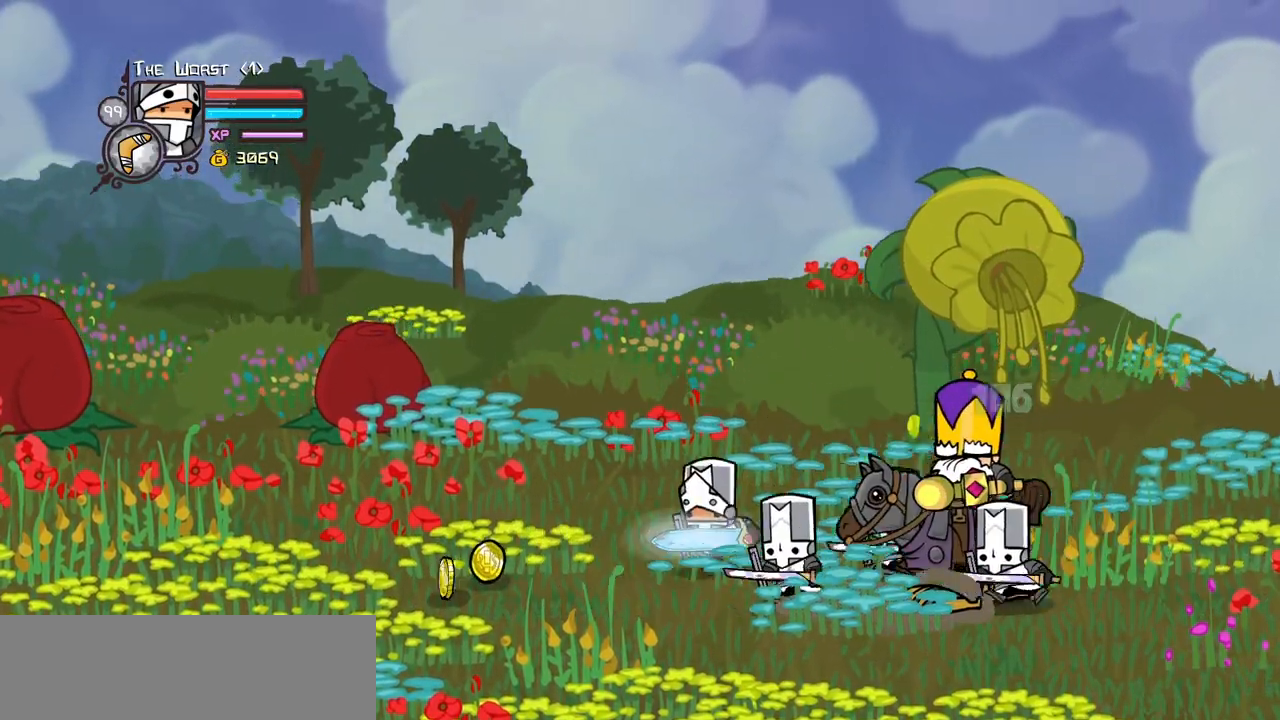
Gameplay with keyboard; each line is a JSON object with the keys held at the frame after it. "events" lists presses ("down") and releases ("up") of "block", "down", "heavy", "item", "iteml", "itemr", "jump", "left", "light", "magic", "right" and "up" between this image and that frame as [ms after this image, input, new state], when the widget could be followed in between. No other keys are recorded. Mouse input is not recorded. Key names are as the overlay labels them; some are game actions (e.g. jump) rather than physical keys.
{"keys": ["left", "up"], "events": [[83, "down", "down"], [217, "down", "up"], [450, "up", "down"]]}
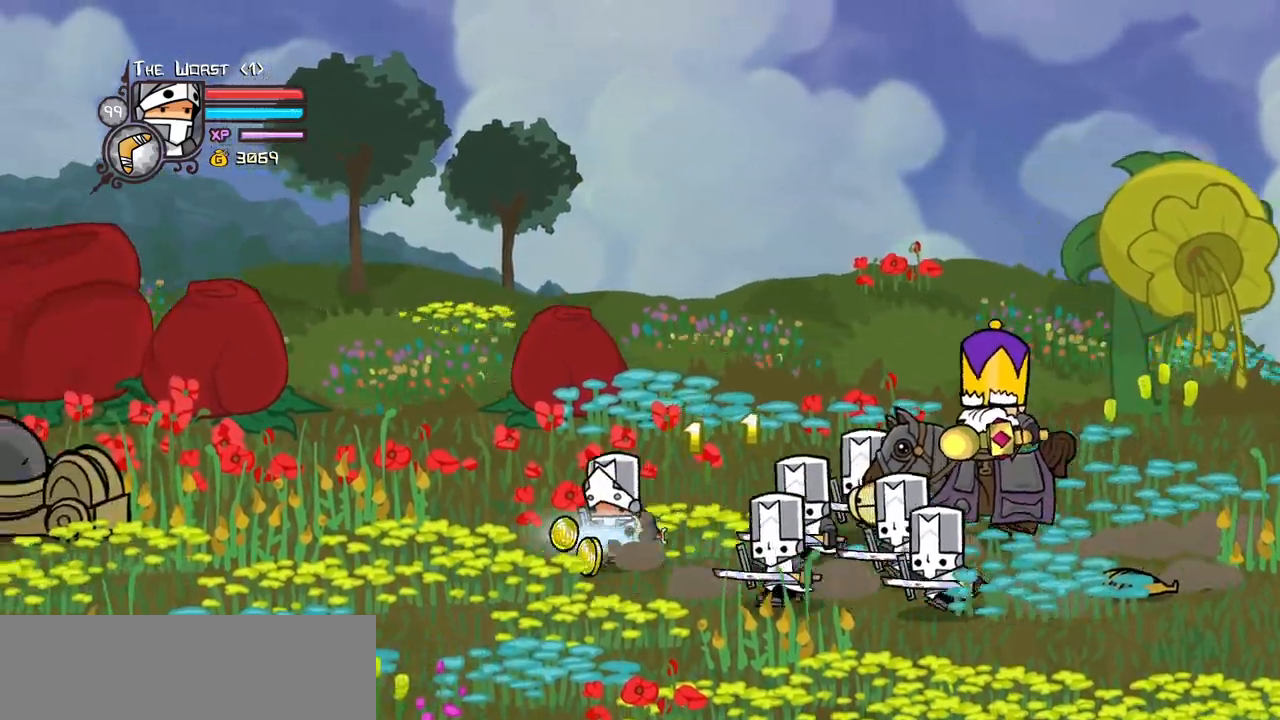
{"keys": ["right"], "events": [[50, "right", "down"], [100, "left", "up"], [100, "up", "up"], [283, "down", "down"], [417, "down", "up"]]}
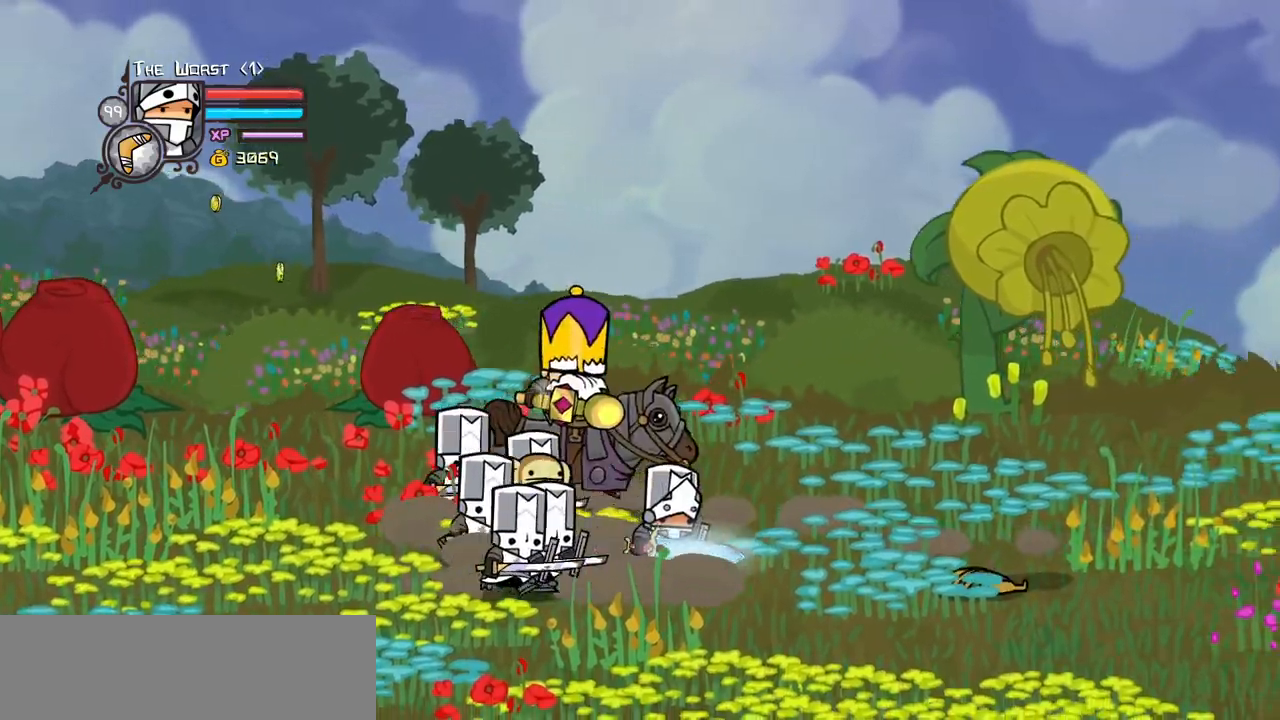
{"keys": ["magic", "right"]}
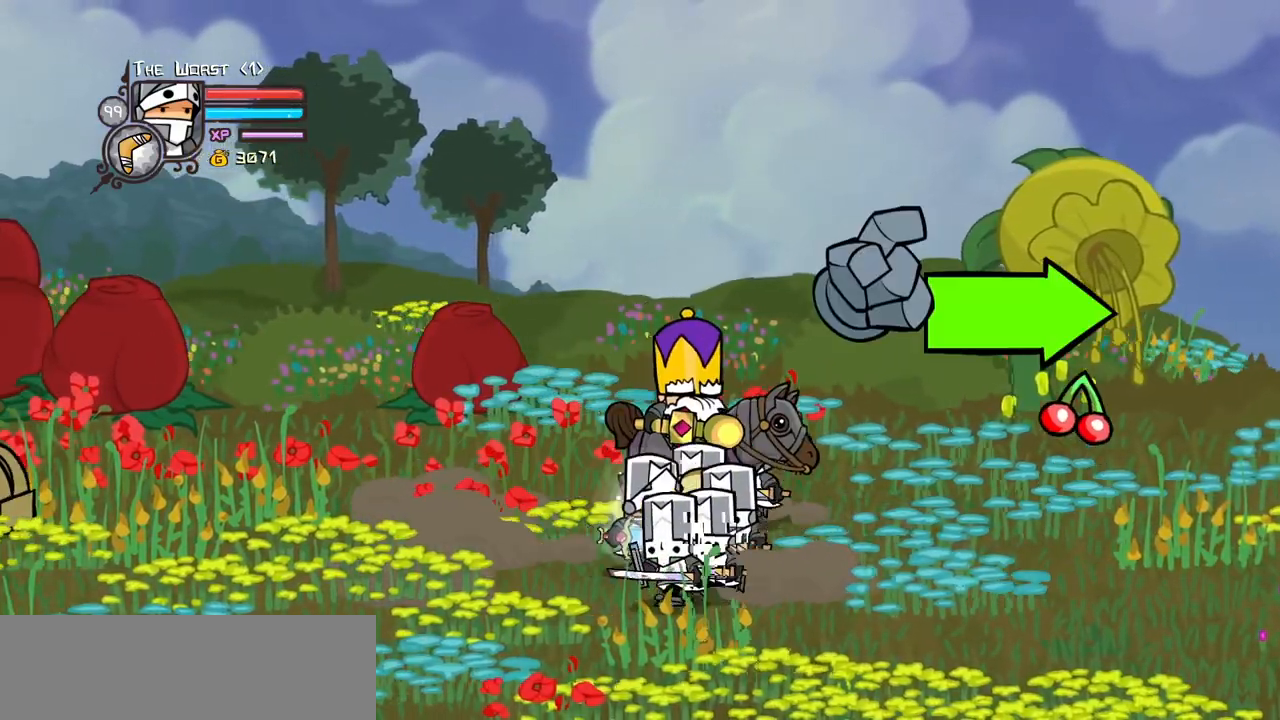
{"keys": ["magic", "right"], "events": [[267, "left", "down"], [317, "left", "up"]]}